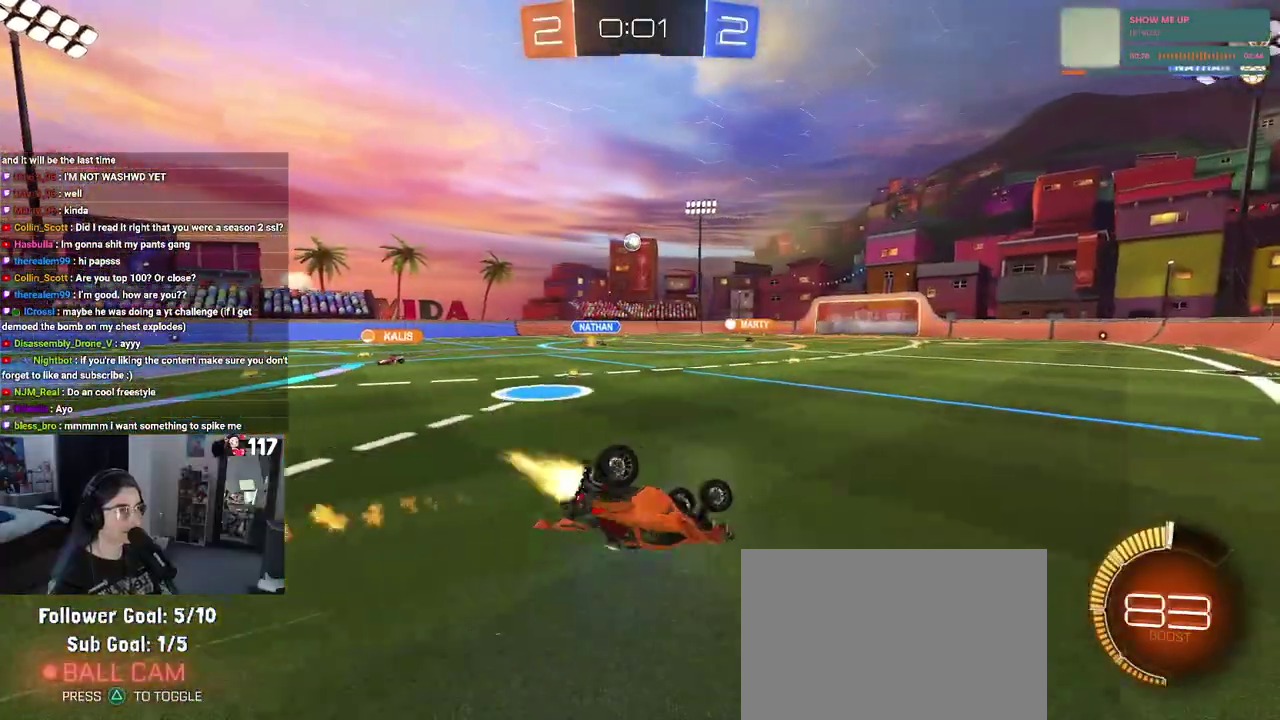
Gameplay with a controller (PlayStation layout); each line is a JSON object with the inputs held at the frame after it. "events" lists button and stick changes between this image and that frame as [ms after this image, input, new state], when the widget could be followed in between. Not read: START.
{"buttons": ["R1", "R2"], "left_stick": "center", "right_stick": "center"}
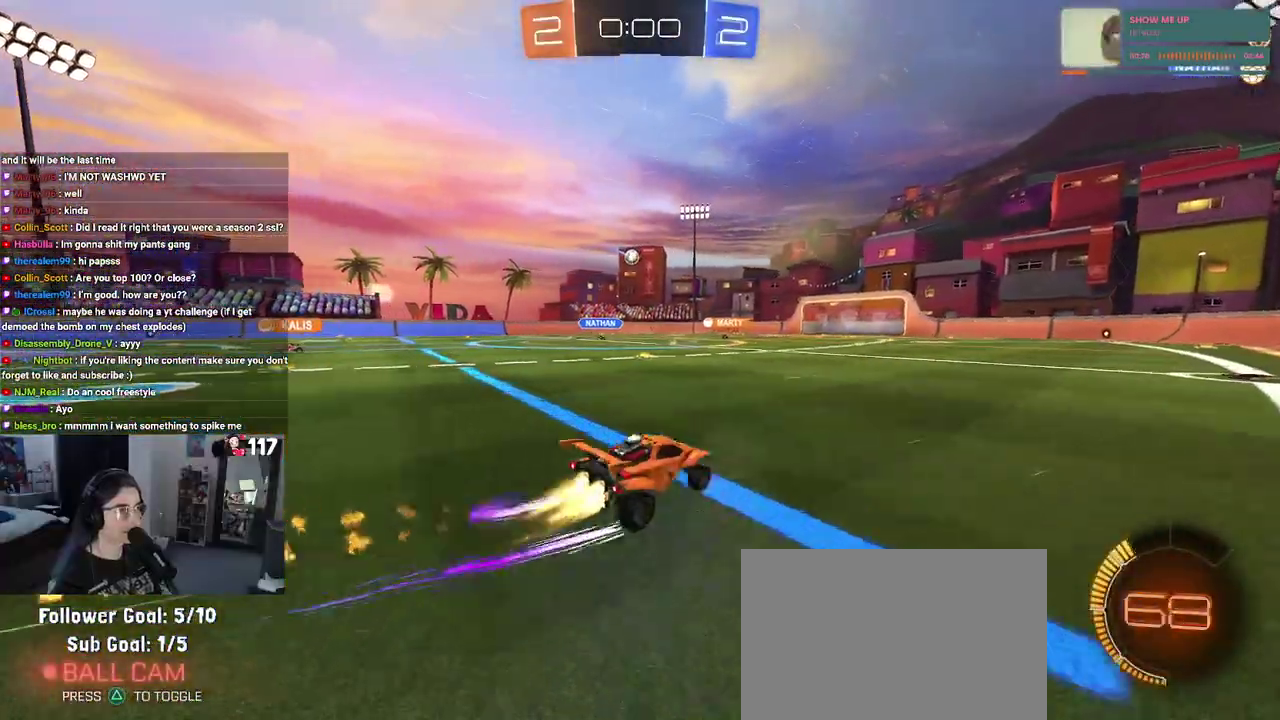
{"buttons": ["R2"], "left_stick": "center", "right_stick": "center"}
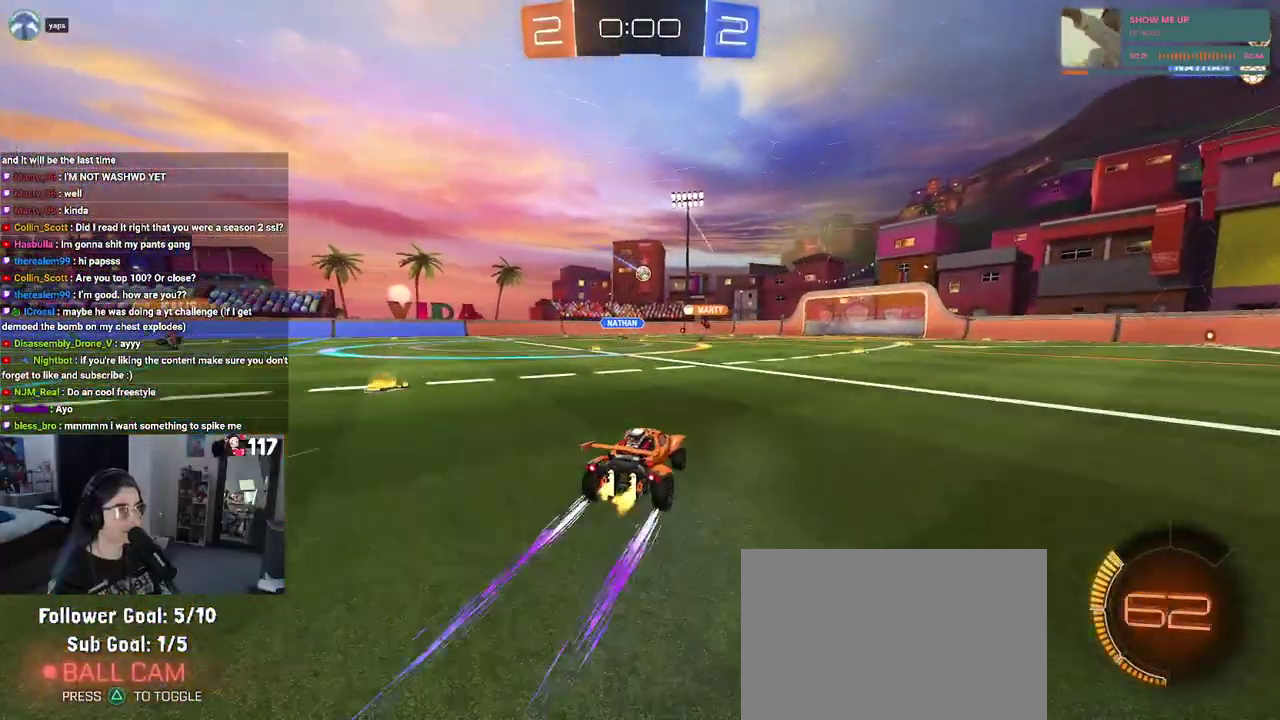
{"buttons": ["R2"], "left_stick": "center", "right_stick": "center", "events": [[250, "left_stick", "right"], [333, "left_stick", "up-right"], [433, "left_stick", "center"]]}
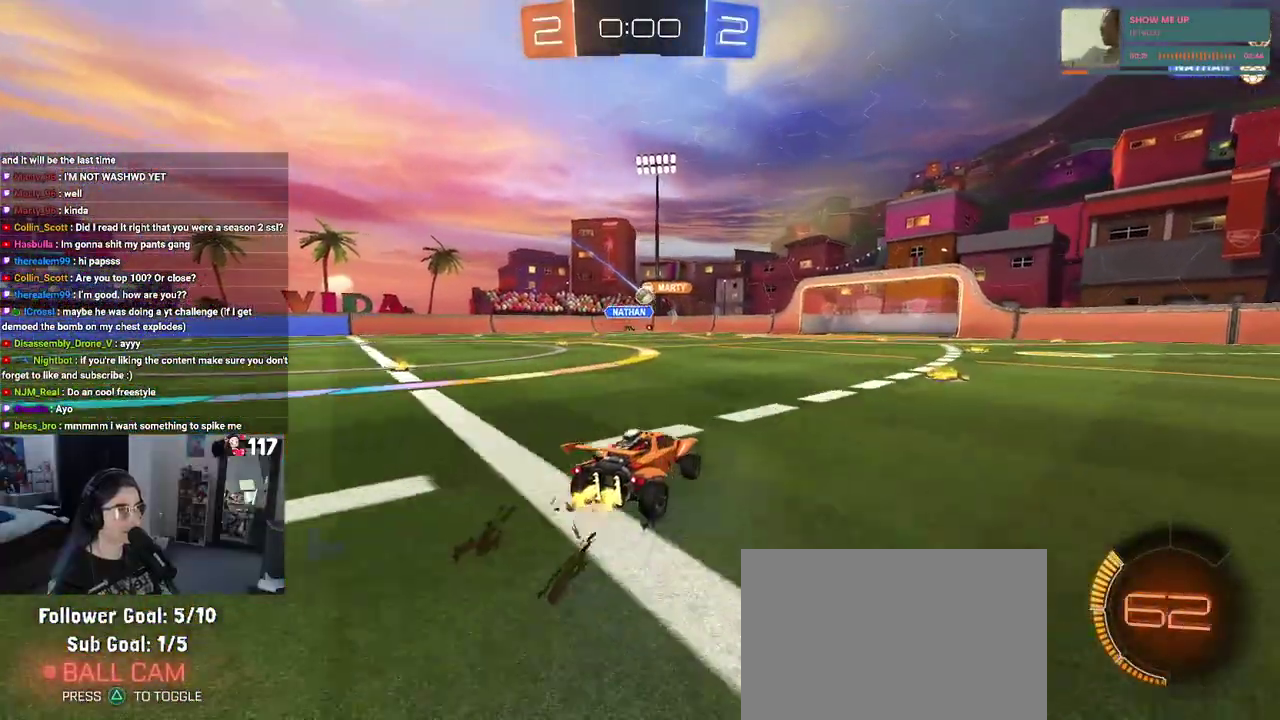
{"buttons": ["R2"], "left_stick": "center", "right_stick": "center", "events": []}
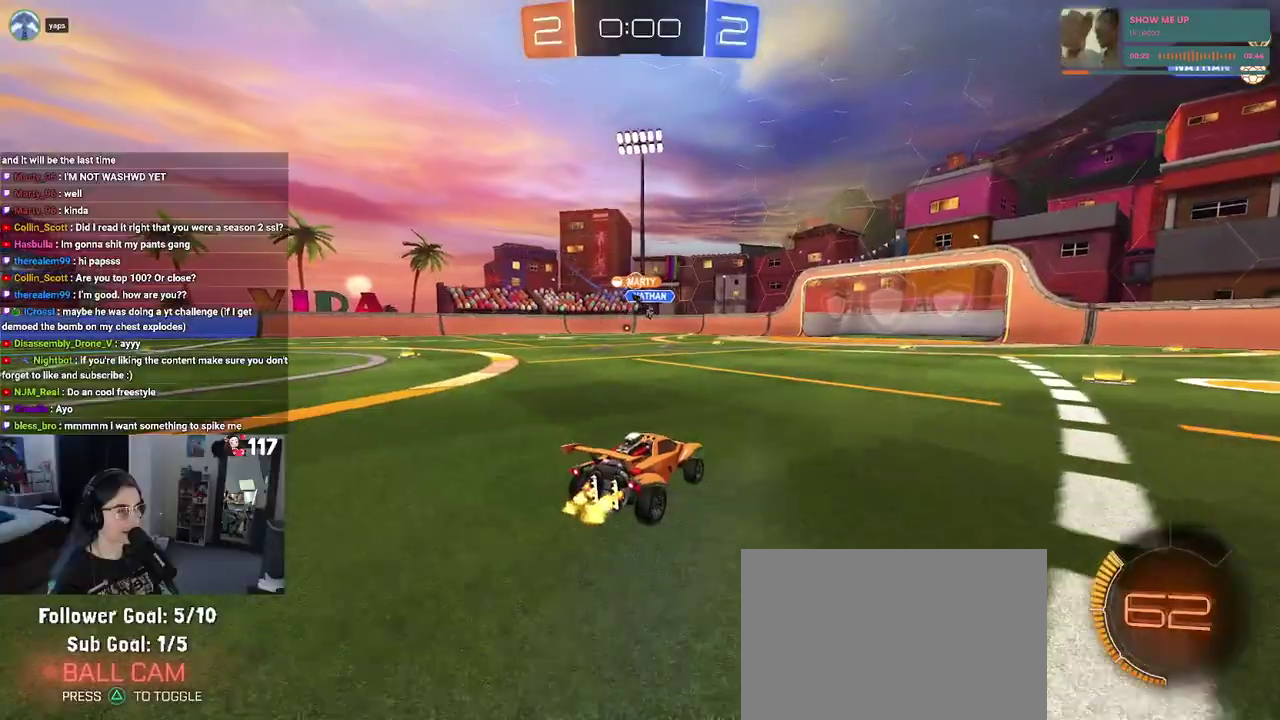
{"buttons": ["R2"], "left_stick": "center", "right_stick": "center", "events": [[133, "left_stick", "left"], [300, "left_stick", "up-left"], [350, "left_stick", "center"]]}
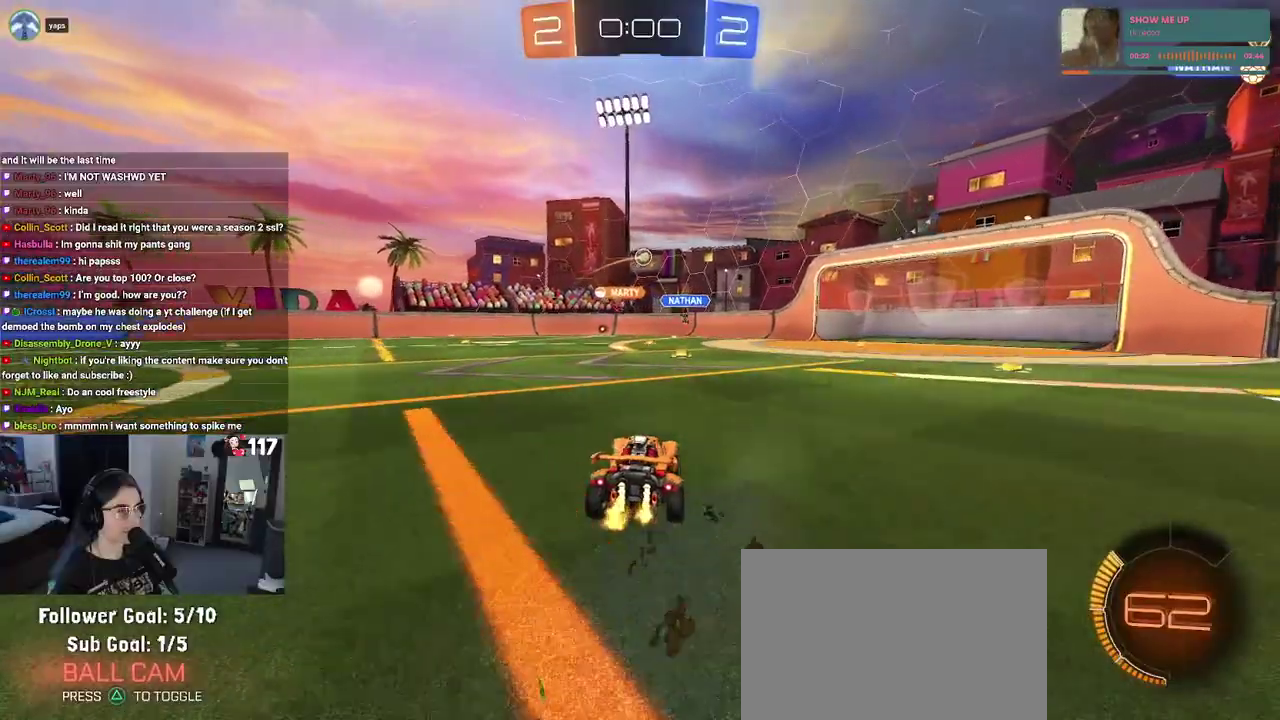
{"buttons": [], "left_stick": "center", "right_stick": "center", "events": [[183, "left_stick", "up-left"], [250, "R2", "up"], [333, "left_stick", "center"]]}
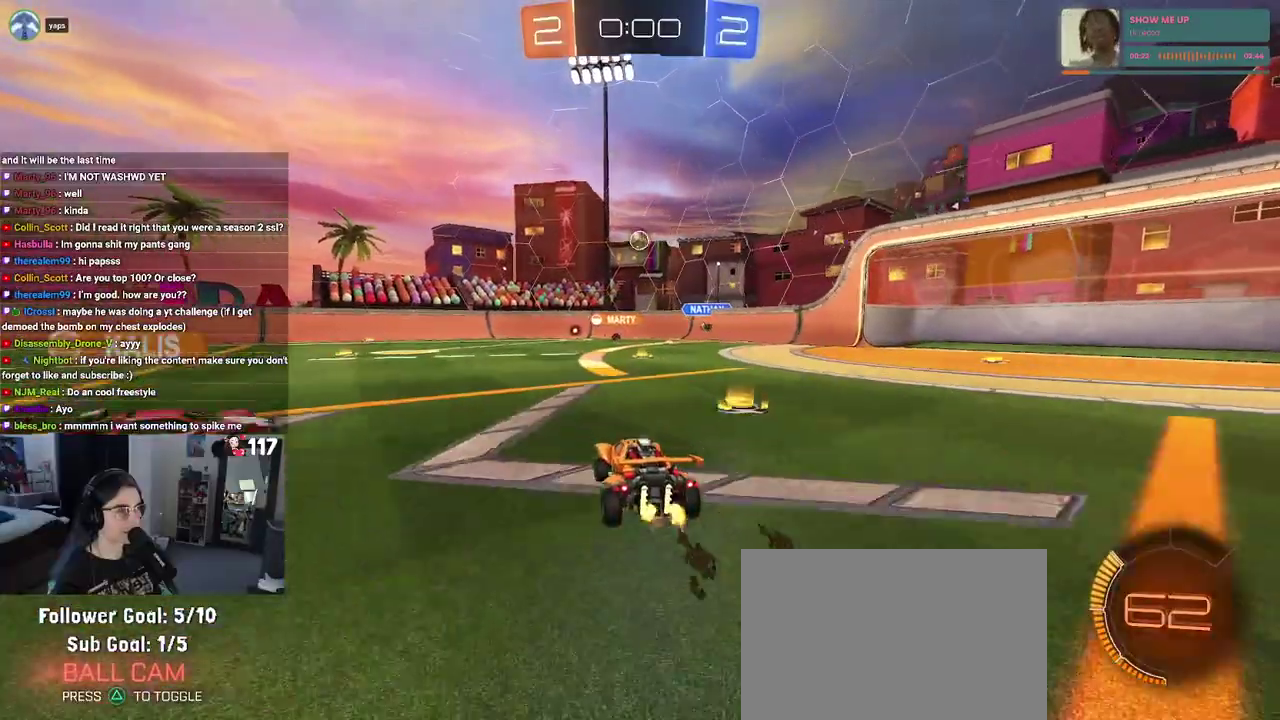
{"buttons": ["R2"], "left_stick": "center", "right_stick": "center", "events": [[117, "R2", "down"], [217, "left_stick", "up-left"], [300, "left_stick", "center"]]}
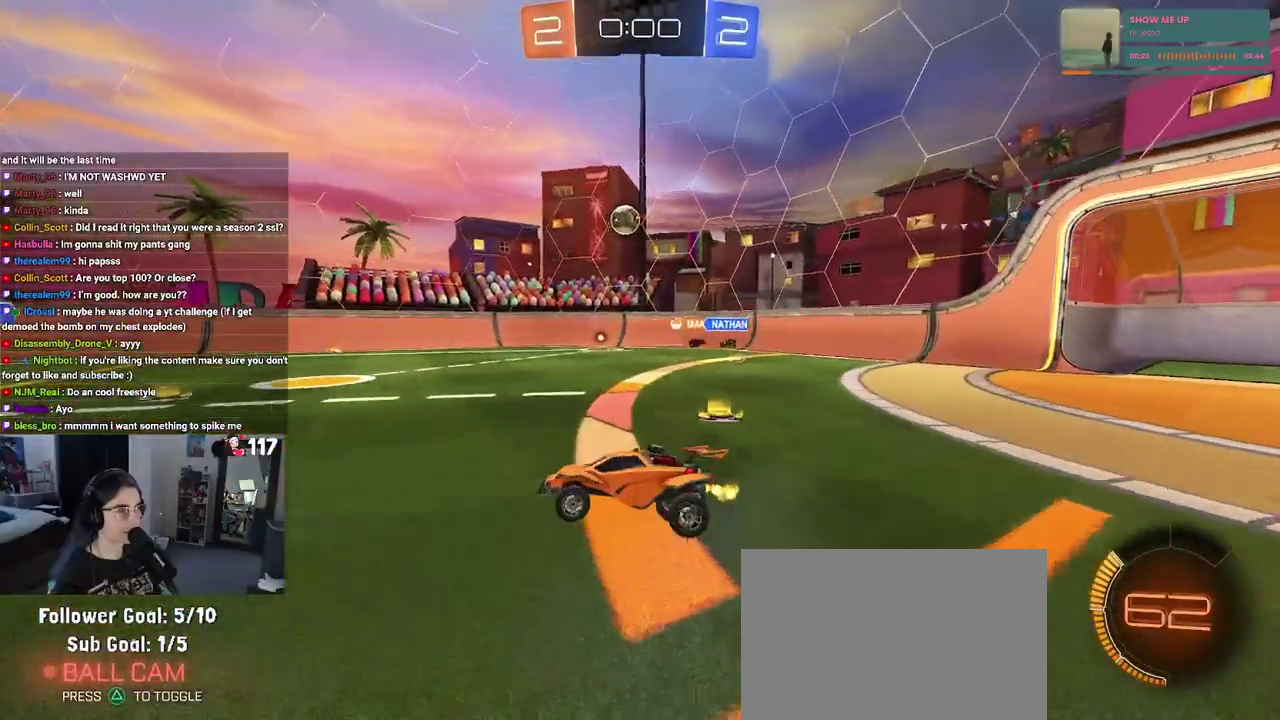
{"buttons": ["R2"], "left_stick": "right", "right_stick": "center", "events": [[67, "left_stick", "right"], [217, "left_stick", "center"], [367, "left_stick", "right"]]}
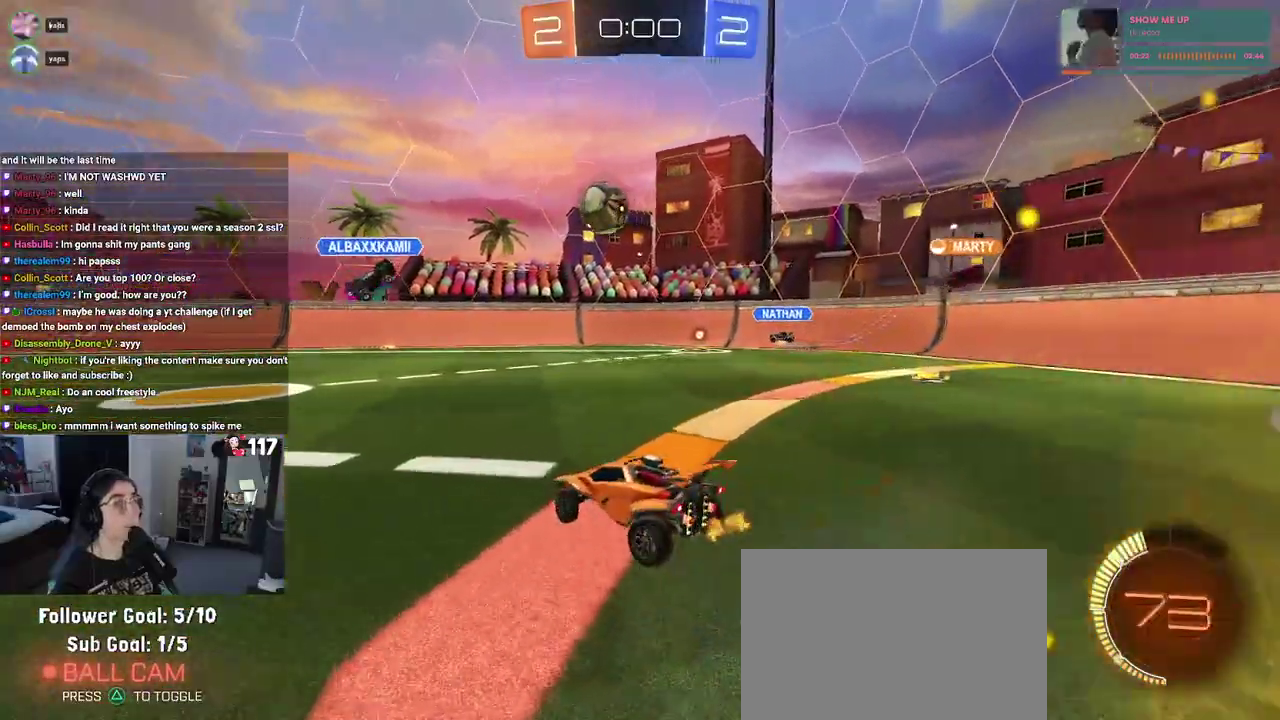
{"buttons": [], "left_stick": "up-right", "right_stick": "center", "events": [[17, "left_stick", "down-right"], [33, "L2", "down"], [50, "CROSS", "down"], [117, "left_stick", "down"], [250, "CROSS", "up"], [250, "left_stick", "down-right"], [350, "left_stick", "right"], [383, "L2", "up"], [400, "R2", "up"], [400, "left_stick", "up-right"]]}
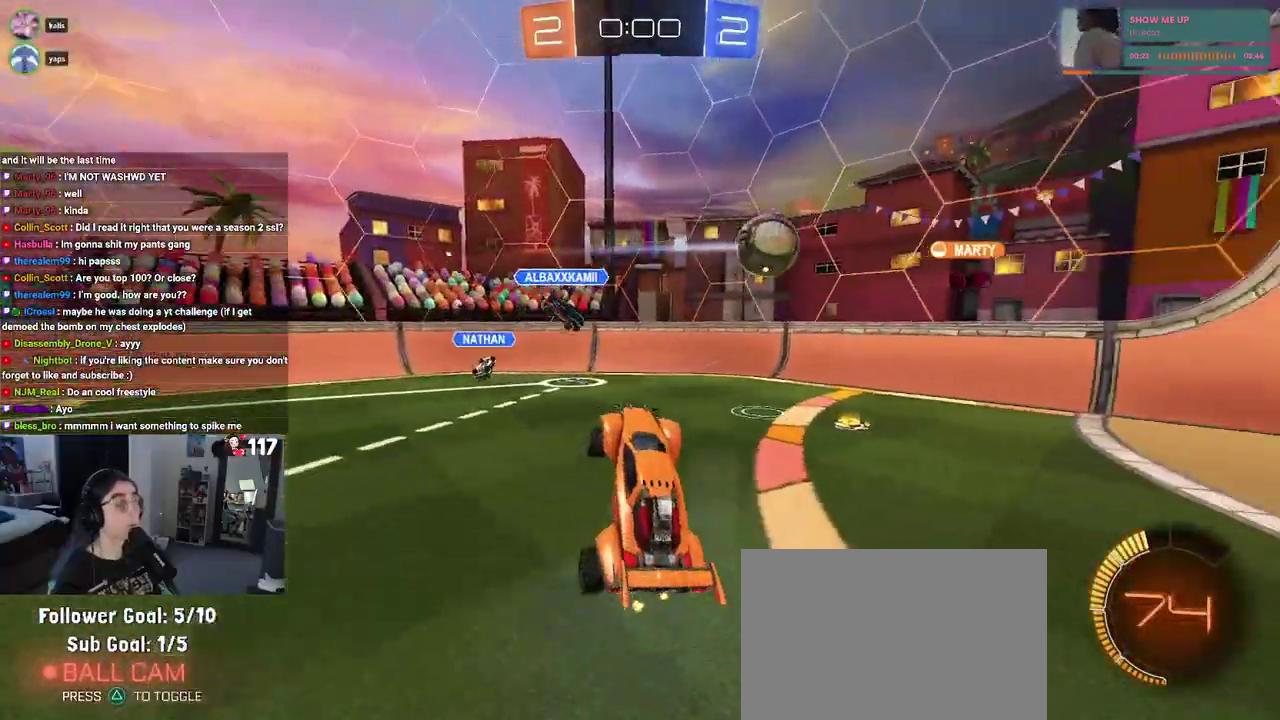
{"buttons": ["R2"], "left_stick": "down-right", "right_stick": "center", "events": [[50, "left_stick", "up"], [333, "left_stick", "center"], [417, "R2", "down"], [467, "left_stick", "down-right"]]}
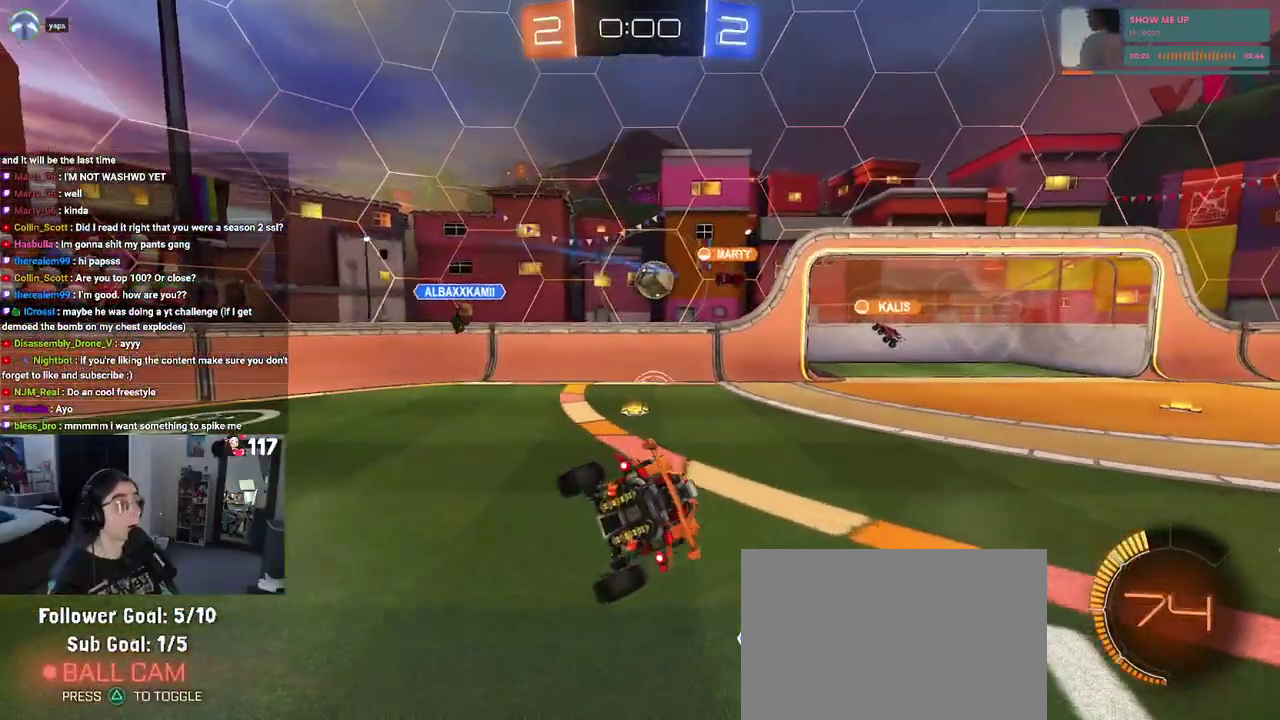
{"buttons": ["R2"], "left_stick": "center", "right_stick": "center", "events": [[17, "left_stick", "center"]]}
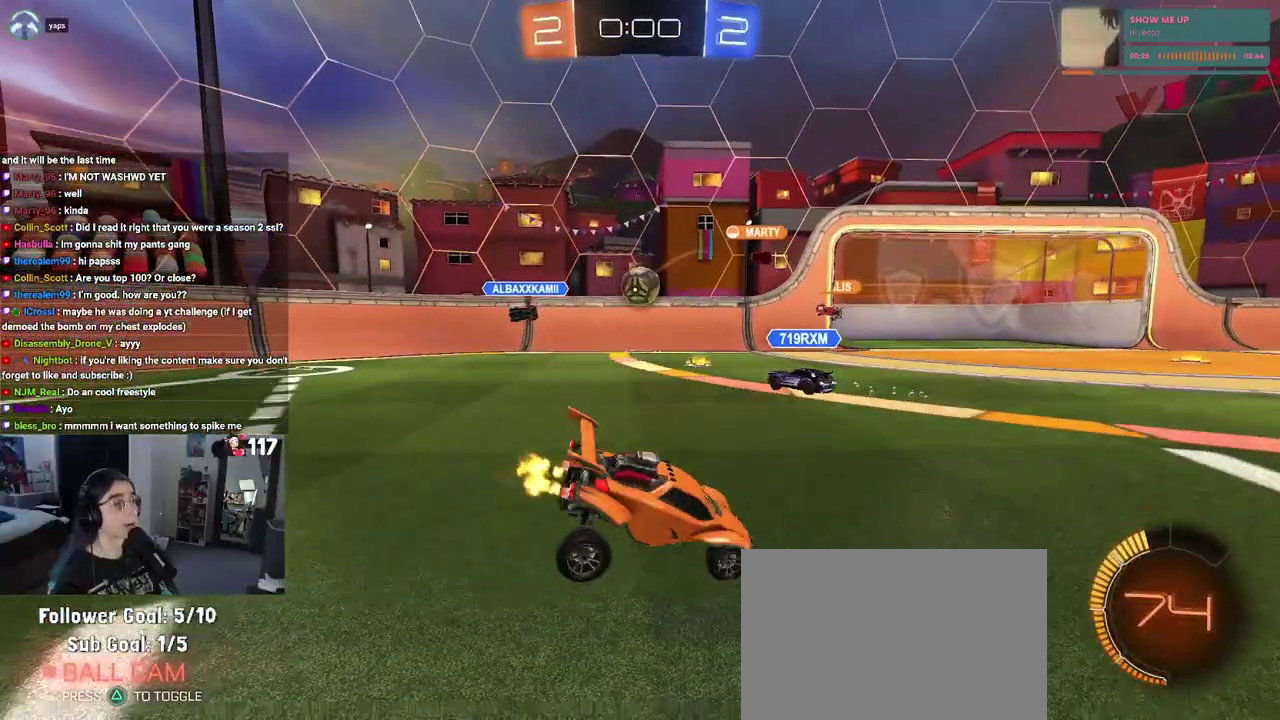
{"buttons": ["R2"], "left_stick": "center", "right_stick": "center", "events": []}
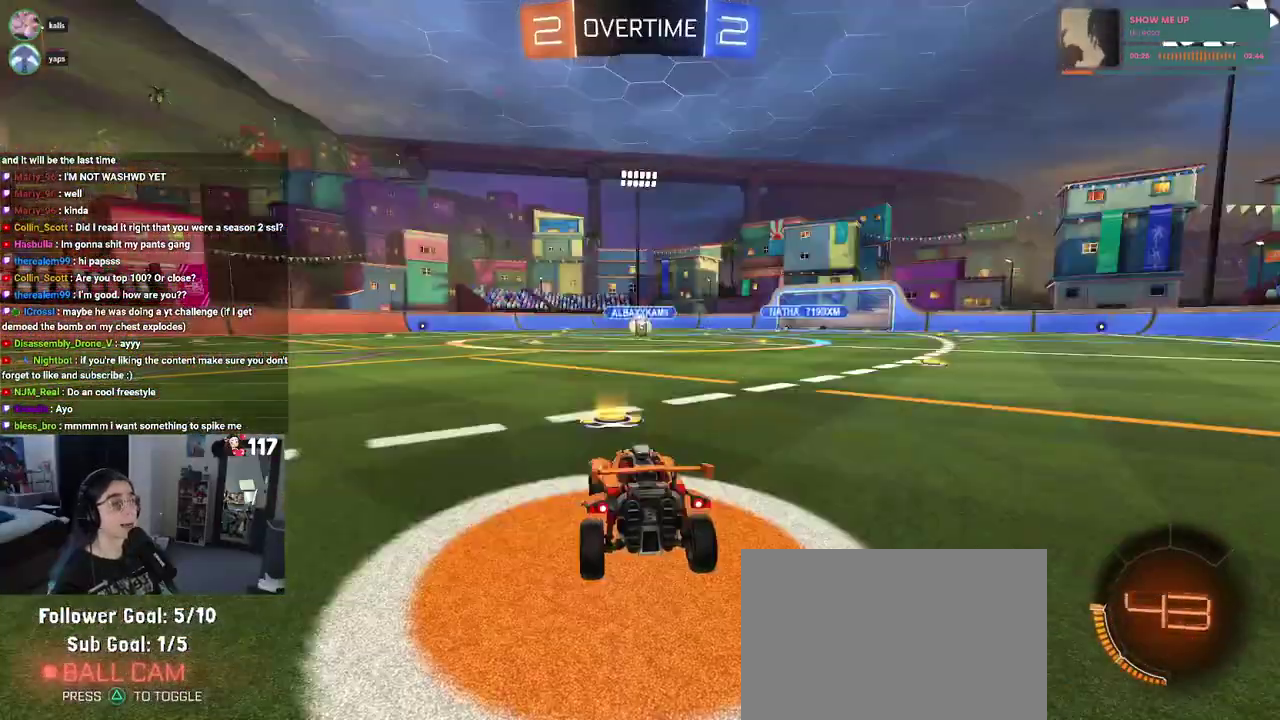
{"buttons": [], "left_stick": "center", "right_stick": "center", "events": [[117, "R2", "up"]]}
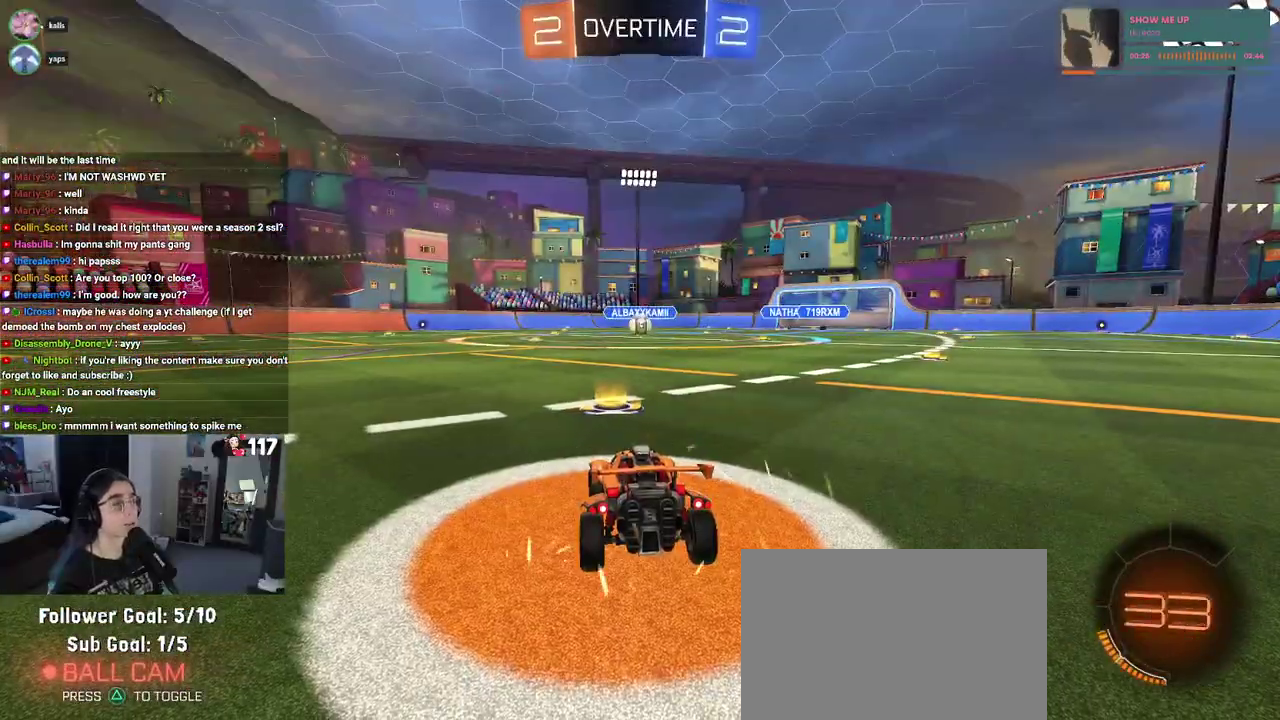
{"buttons": [], "left_stick": "center", "right_stick": "center", "events": []}
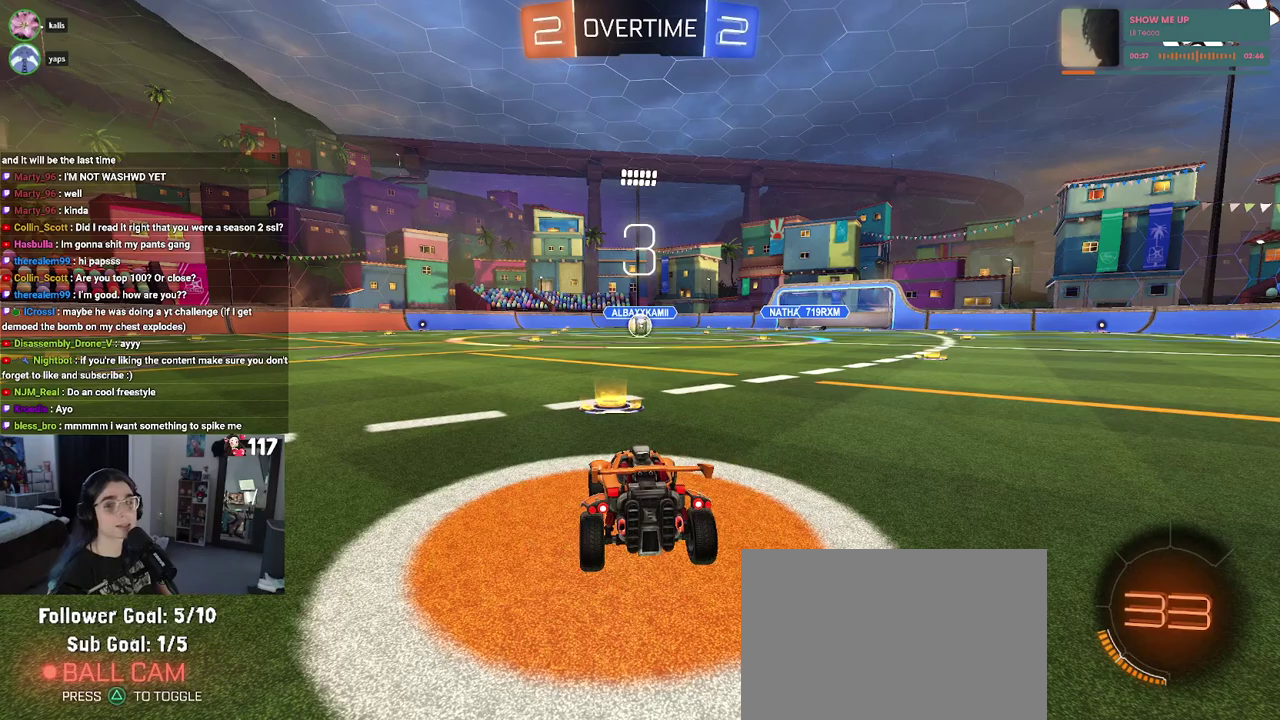
{"buttons": [], "left_stick": "center", "right_stick": "center", "events": []}
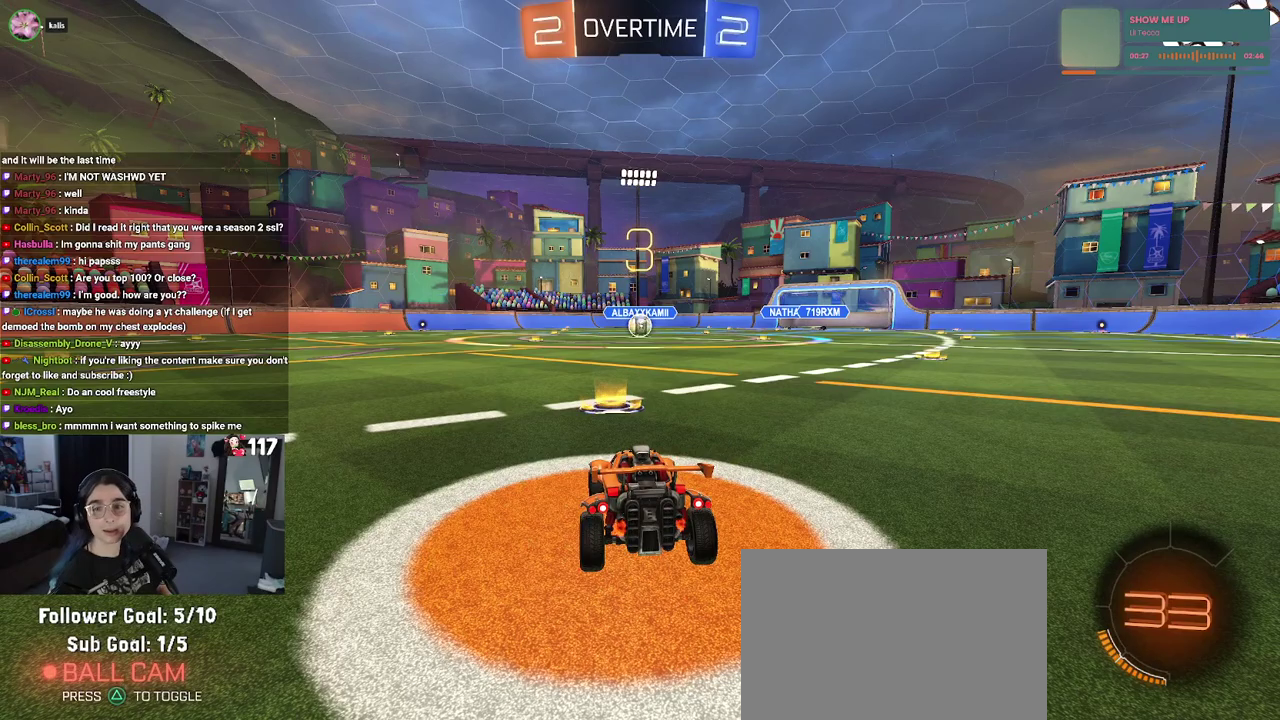
{"buttons": [], "left_stick": "center", "right_stick": "center", "events": []}
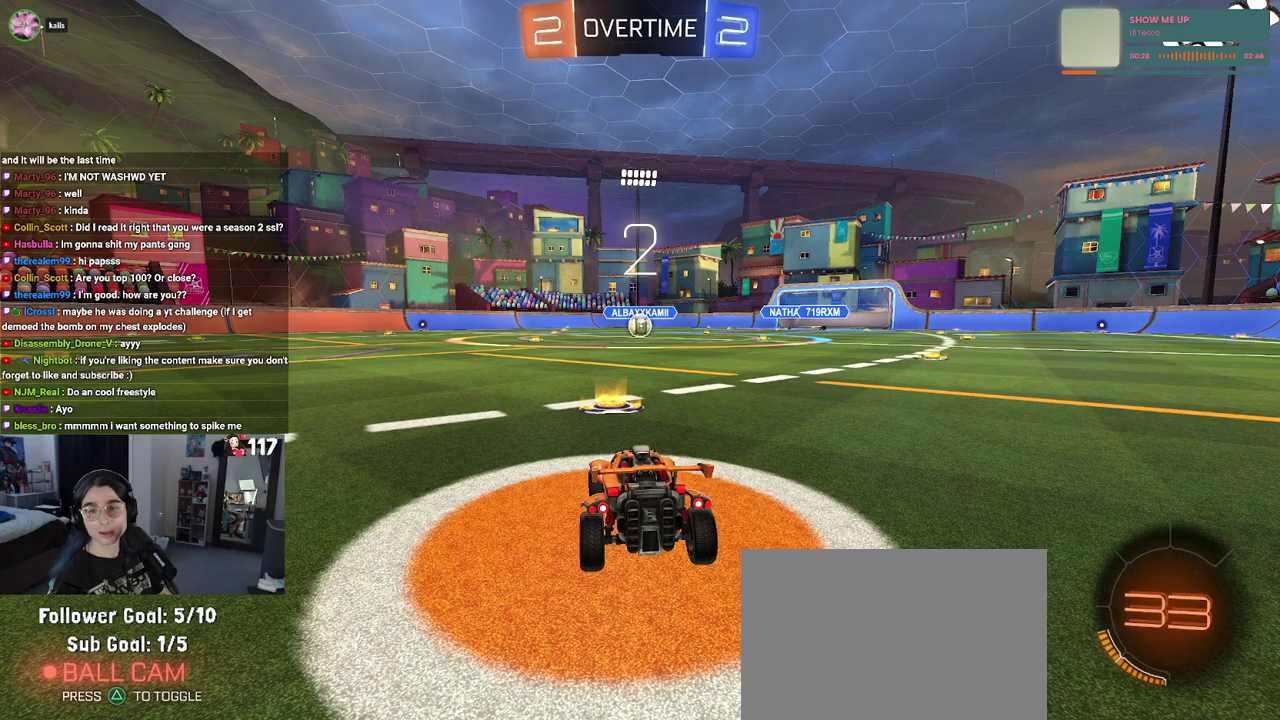
{"buttons": [], "left_stick": "center", "right_stick": "center", "events": []}
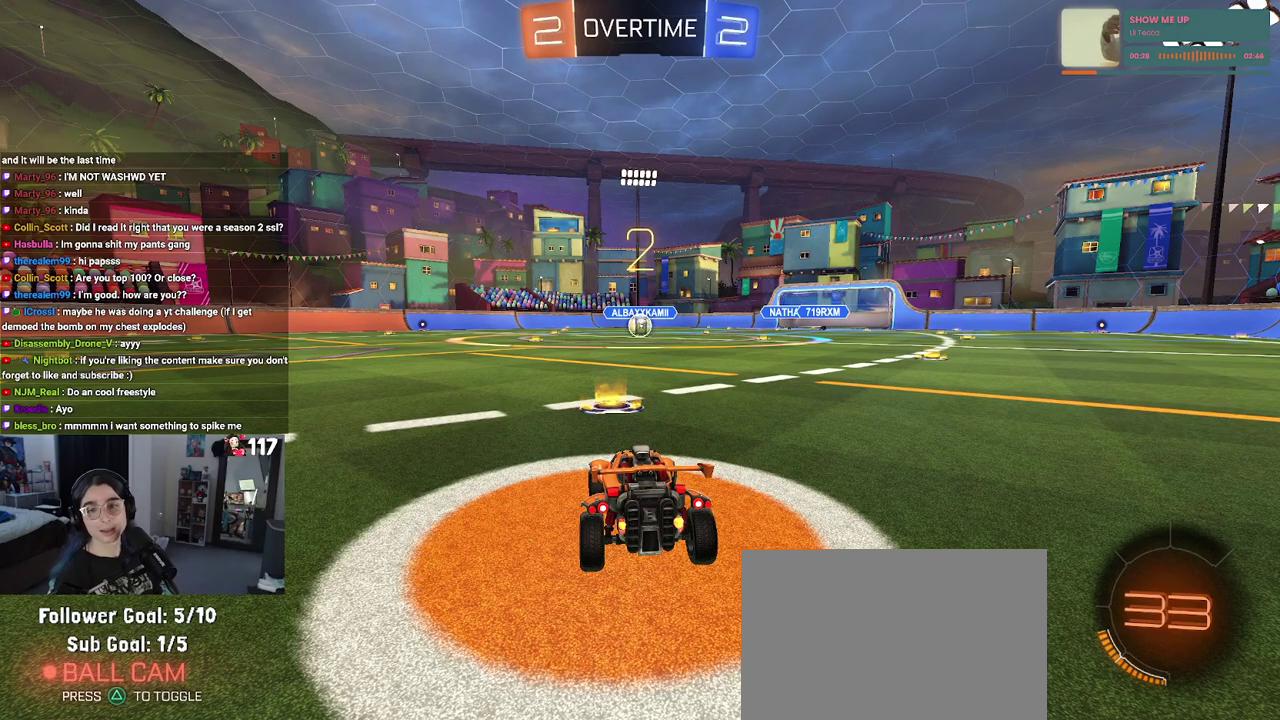
{"buttons": ["R2"], "left_stick": "center", "right_stick": "center", "events": [[300, "R2", "down"]]}
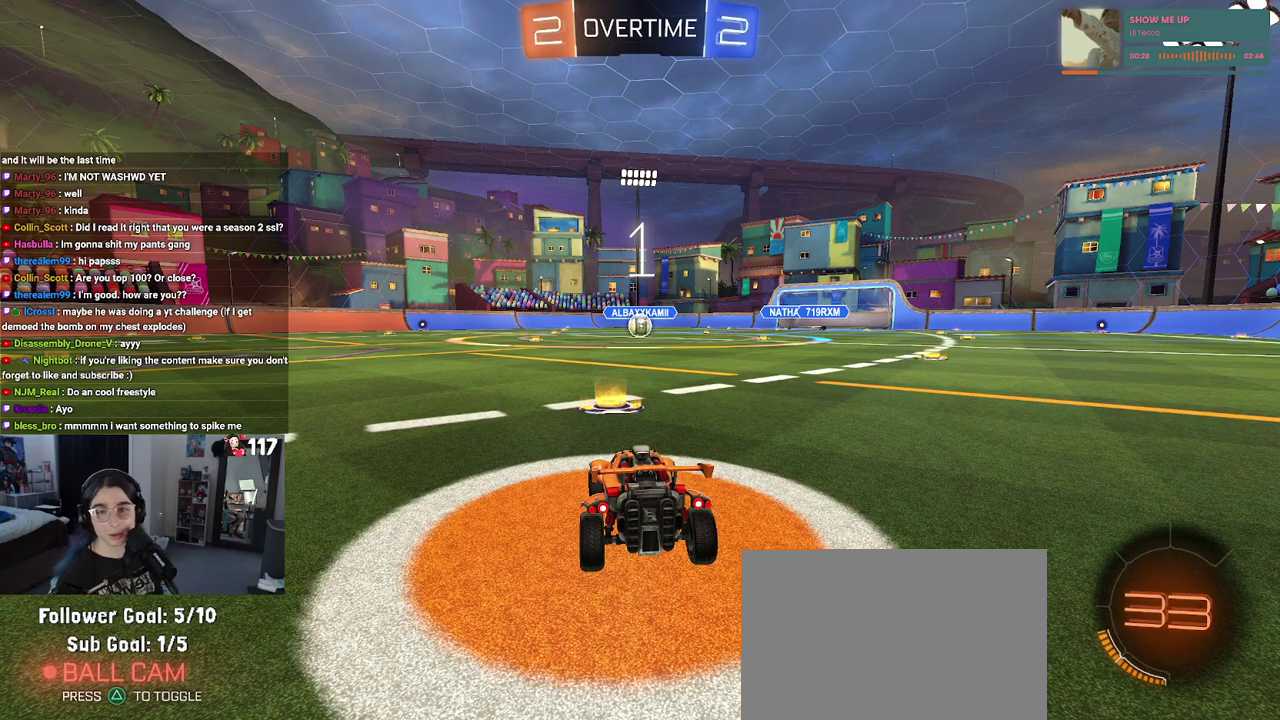
{"buttons": ["R2"], "left_stick": "center", "right_stick": "center", "events": []}
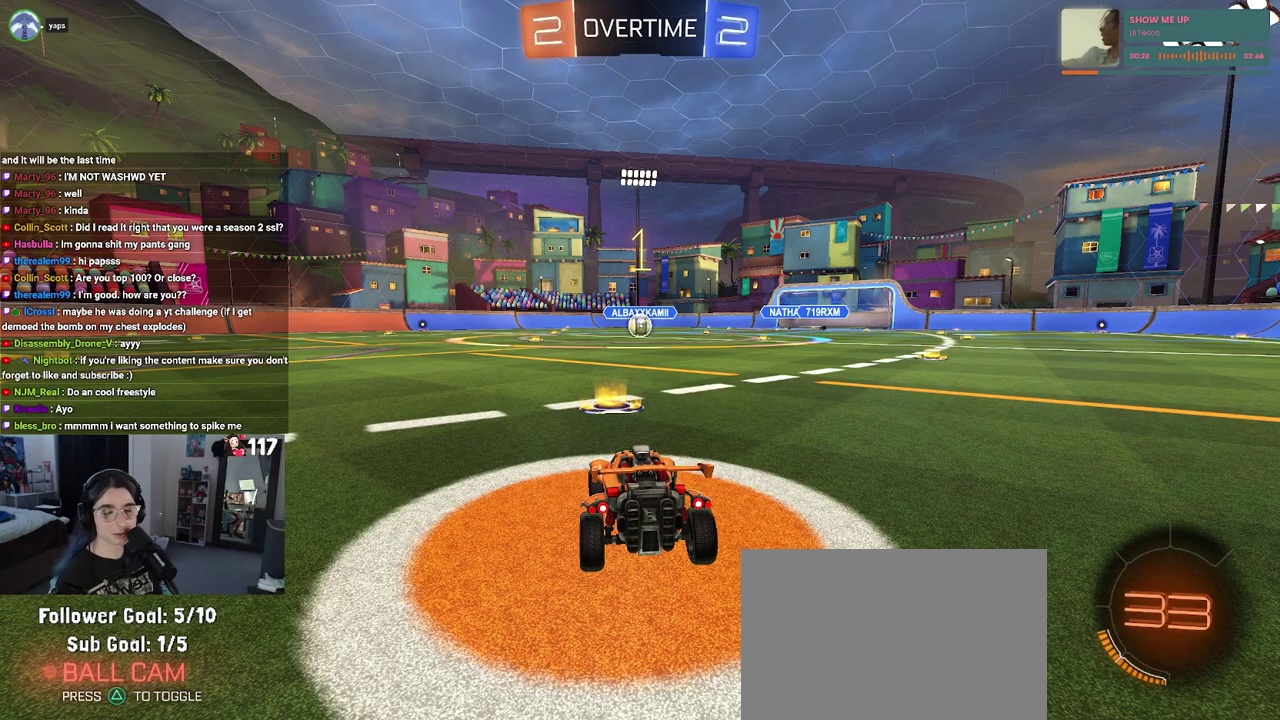
{"buttons": ["R1", "R2"], "left_stick": "center", "right_stick": "center", "events": [[400, "R1", "down"]]}
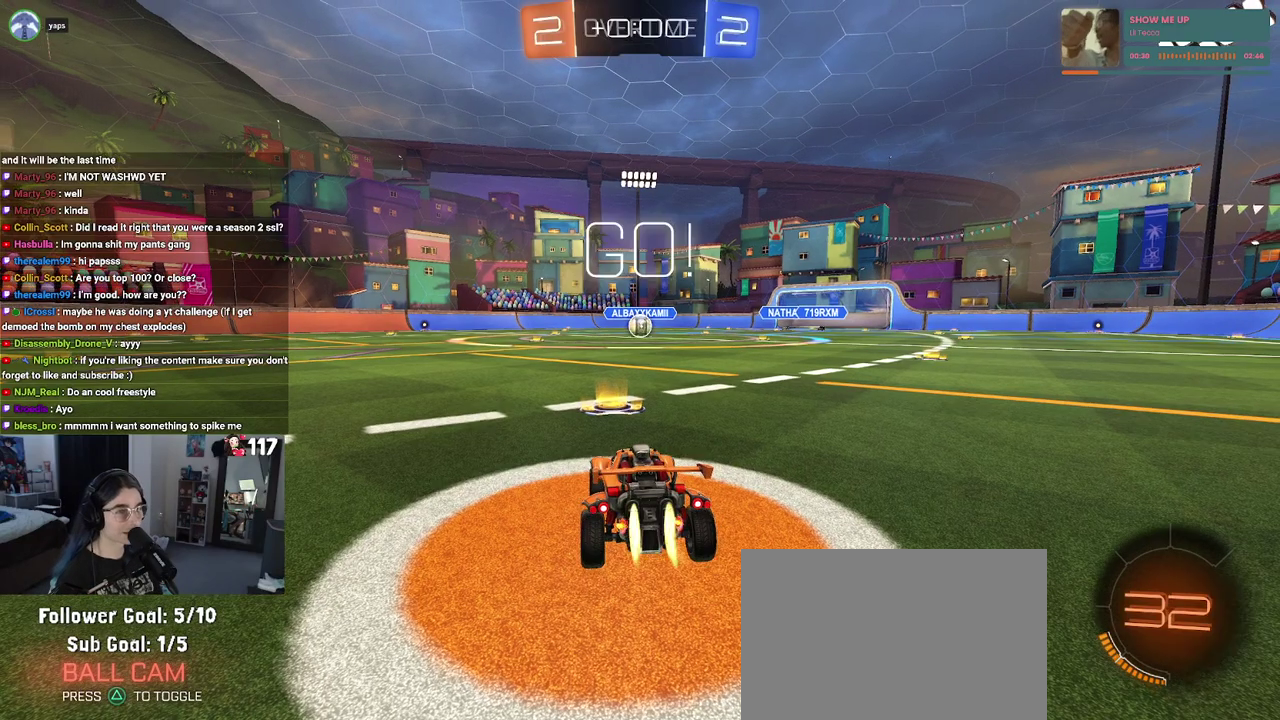
{"buttons": ["CROSS", "R1", "R2"], "left_stick": "up-left", "right_stick": "center", "events": [[200, "left_stick", "up-right"], [300, "CROSS", "down"], [317, "left_stick", "up"], [400, "left_stick", "up-left"]]}
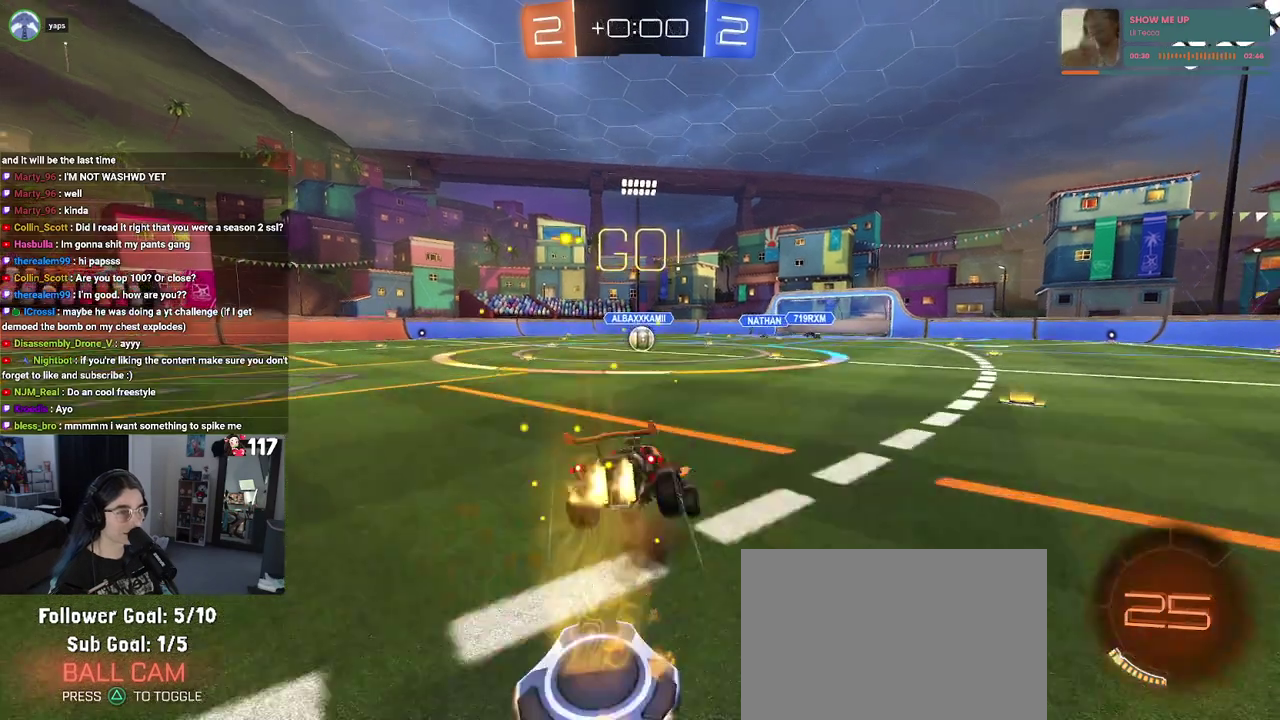
{"buttons": ["SQUARE", "R1", "R2"], "left_stick": "down-left", "right_stick": "center", "events": [[17, "SQUARE", "down"], [33, "CROSS", "up"], [33, "left_stick", "down"], [333, "left_stick", "down-left"]]}
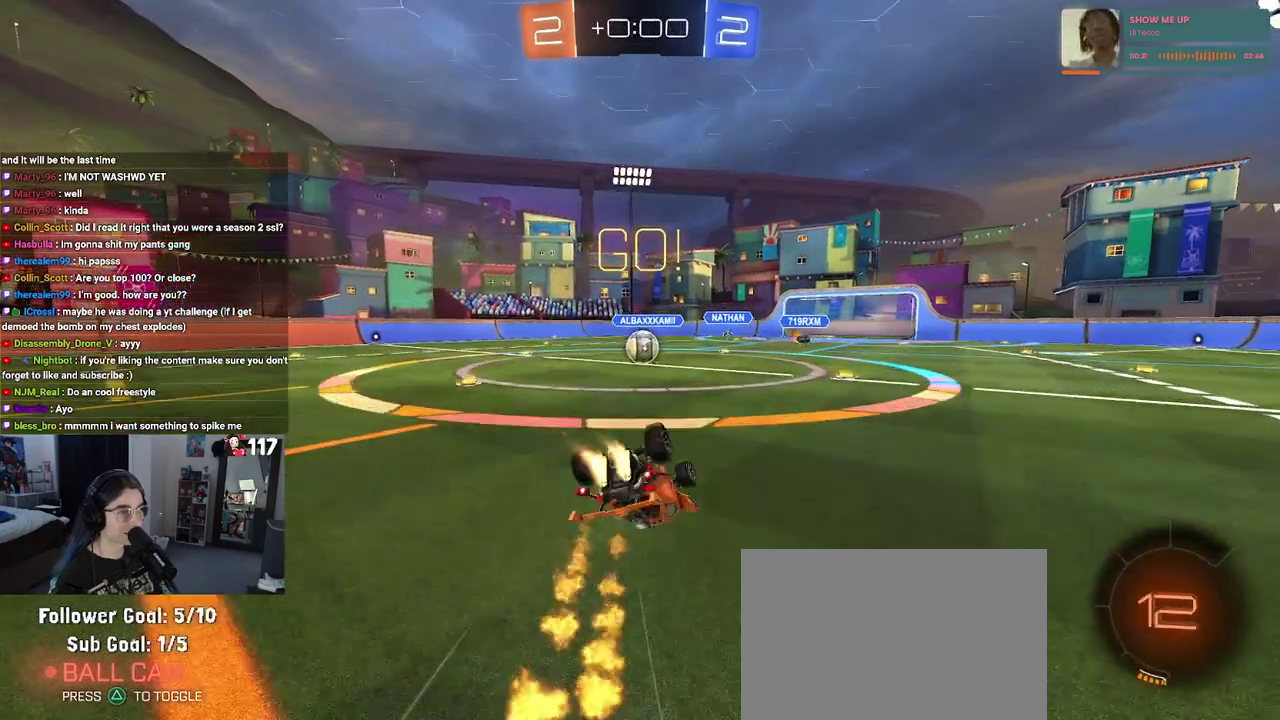
{"buttons": ["SQUARE", "R1", "R2"], "left_stick": "left", "right_stick": "center", "events": [[17, "left_stick", "left"]]}
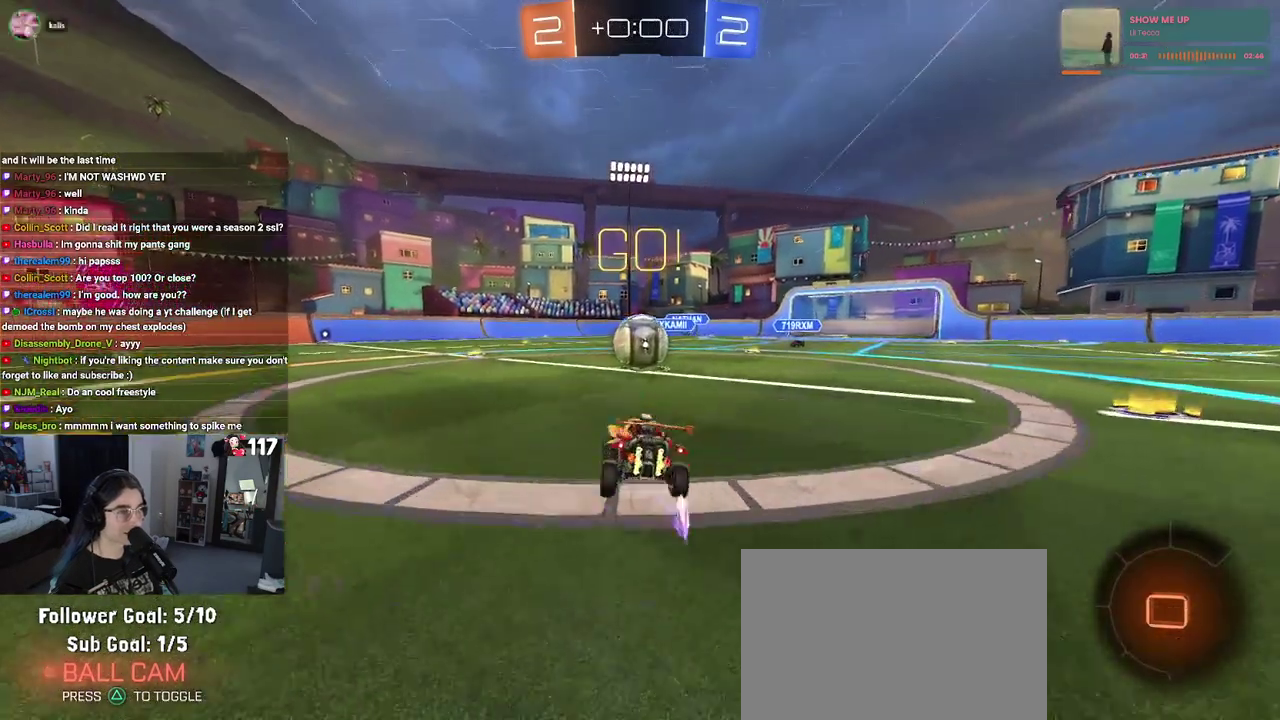
{"buttons": ["SQUARE", "R2"], "left_stick": "up-right", "right_stick": "center", "events": [[17, "SQUARE", "up"], [17, "left_stick", "up-left"], [33, "R1", "up"], [100, "CROSS", "down"], [200, "left_stick", "up-right"], [233, "CROSS", "up"], [317, "CROSS", "down"], [367, "SQUARE", "down"], [400, "CROSS", "up"]]}
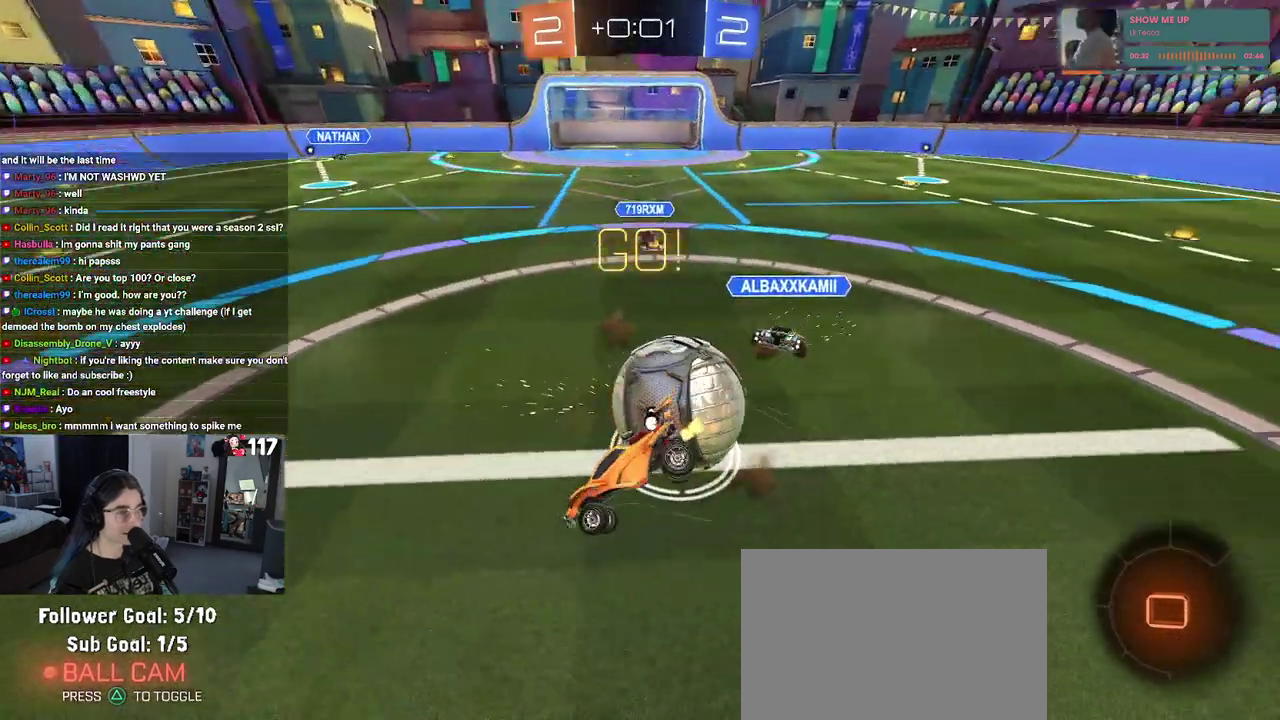
{"buttons": ["SQUARE", "R2"], "left_stick": "up-right", "right_stick": "center", "events": []}
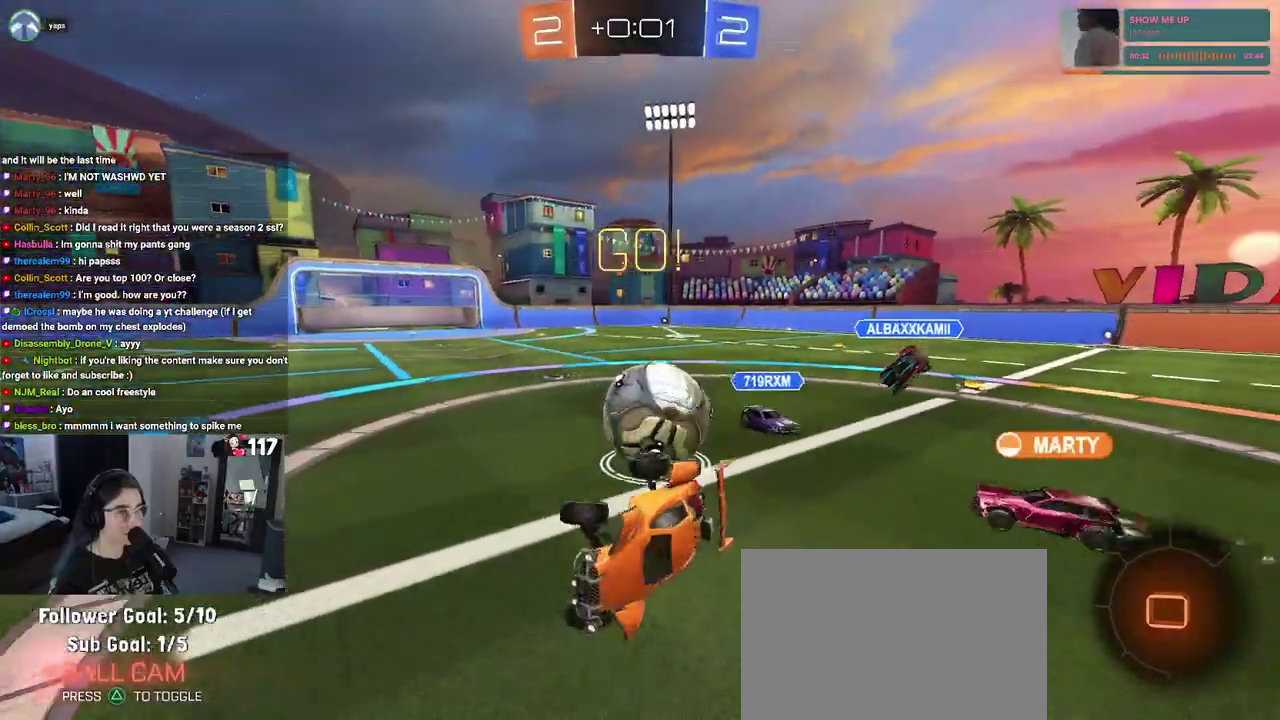
{"buttons": ["R2"], "left_stick": "center", "right_stick": "center", "events": [[117, "SQUARE", "up"], [367, "left_stick", "center"]]}